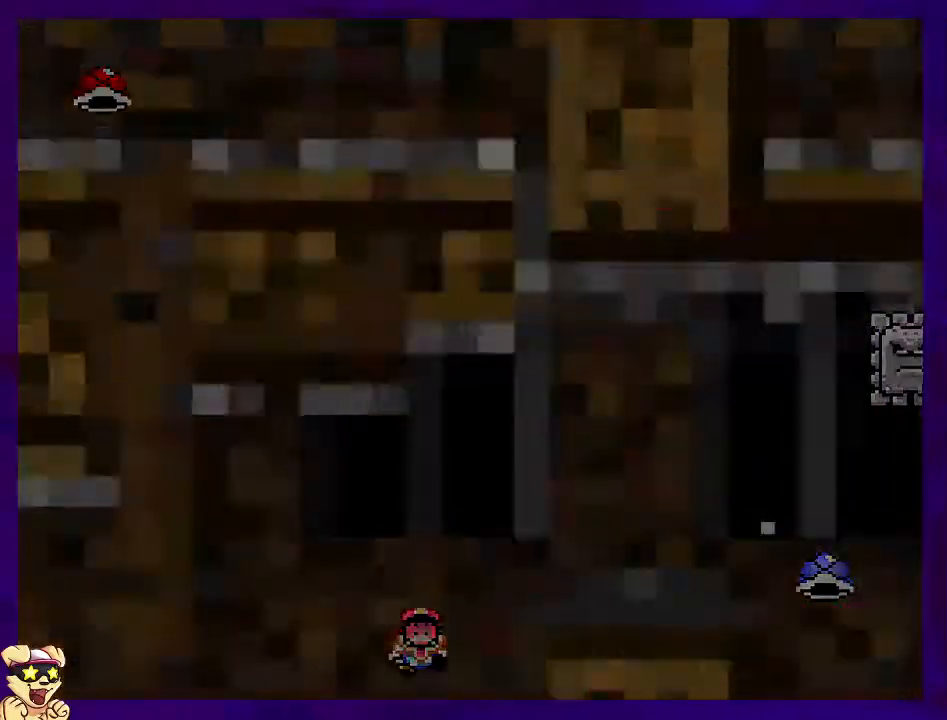
Gameplay with a controller (Nintendo layout); each line is a JSON object with the inputs held at the frame after it. "events" lists button and stick changes between this image and that frame as [ms after this image, input, new state], when the widget could be followed in between. Not read: L3 R3.
{"buttons": ["X", "DPAD_RIGHT"], "events": [[117, "DPAD_RIGHT", "up"], [134, "B", "up"], [284, "DPAD_RIGHT", "down"]]}
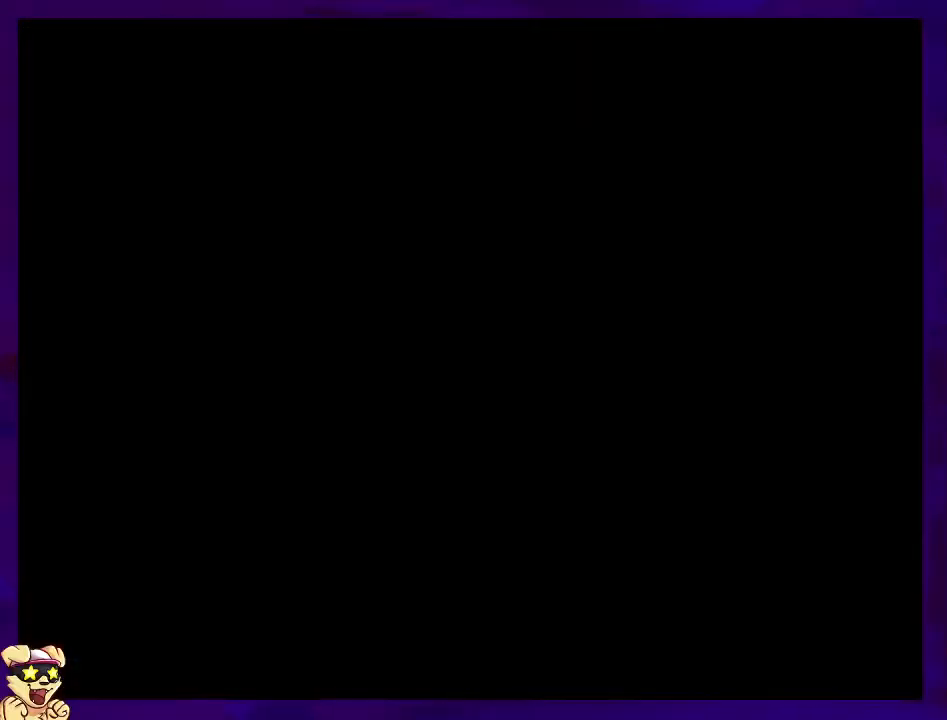
{"buttons": ["X", "DPAD_RIGHT"], "events": []}
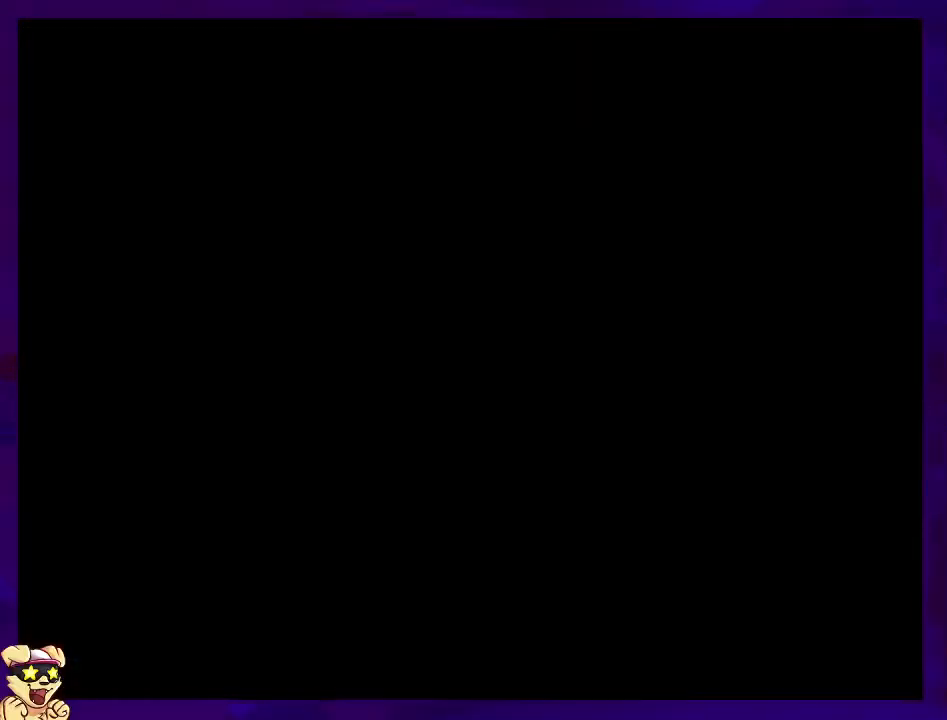
{"buttons": ["X", "DPAD_RIGHT"], "events": []}
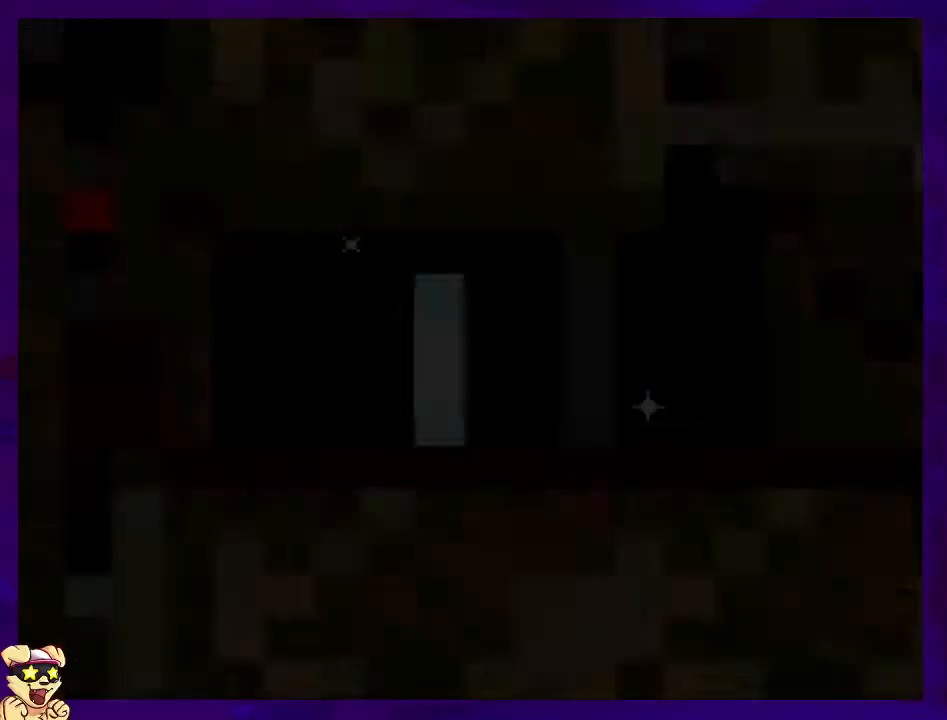
{"buttons": ["X", "DPAD_RIGHT"], "events": []}
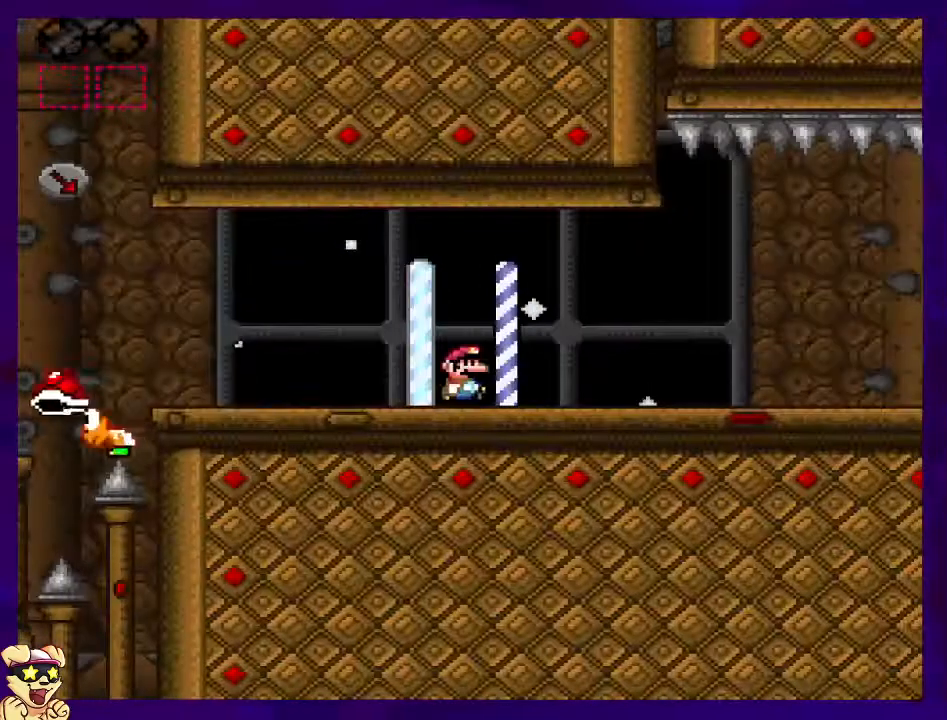
{"buttons": ["X", "DPAD_RIGHT"], "events": []}
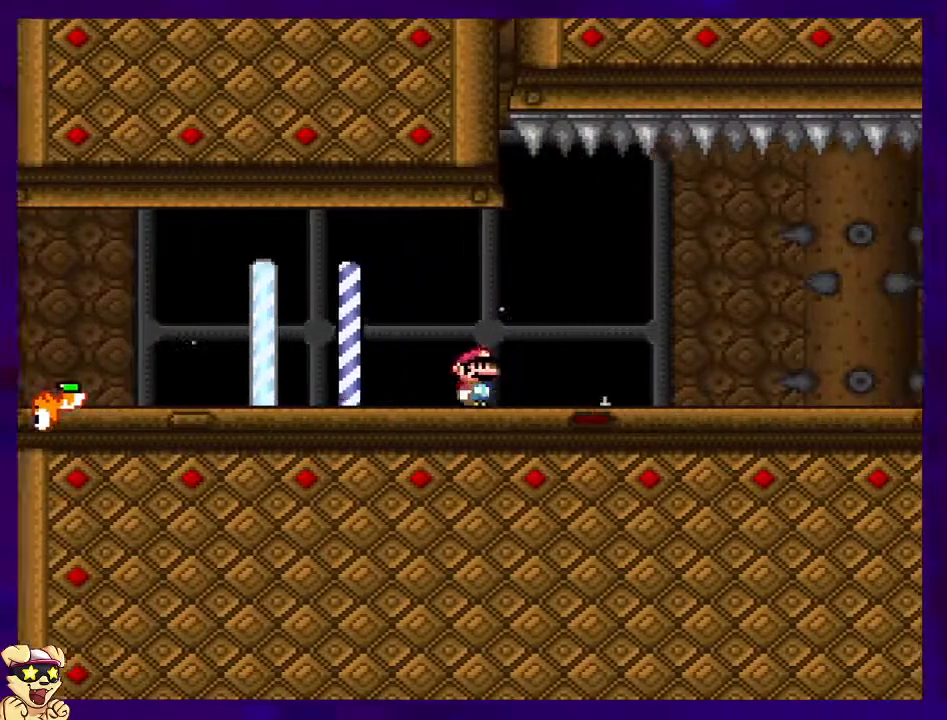
{"buttons": ["X", "DPAD_RIGHT"], "events": []}
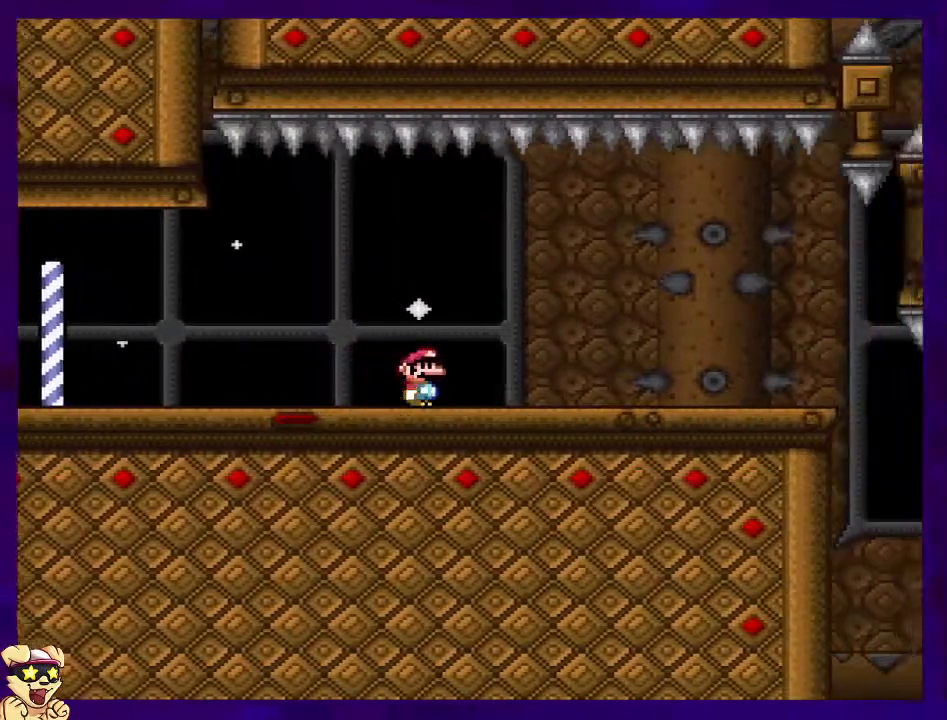
{"buttons": ["X", "DPAD_RIGHT"], "events": []}
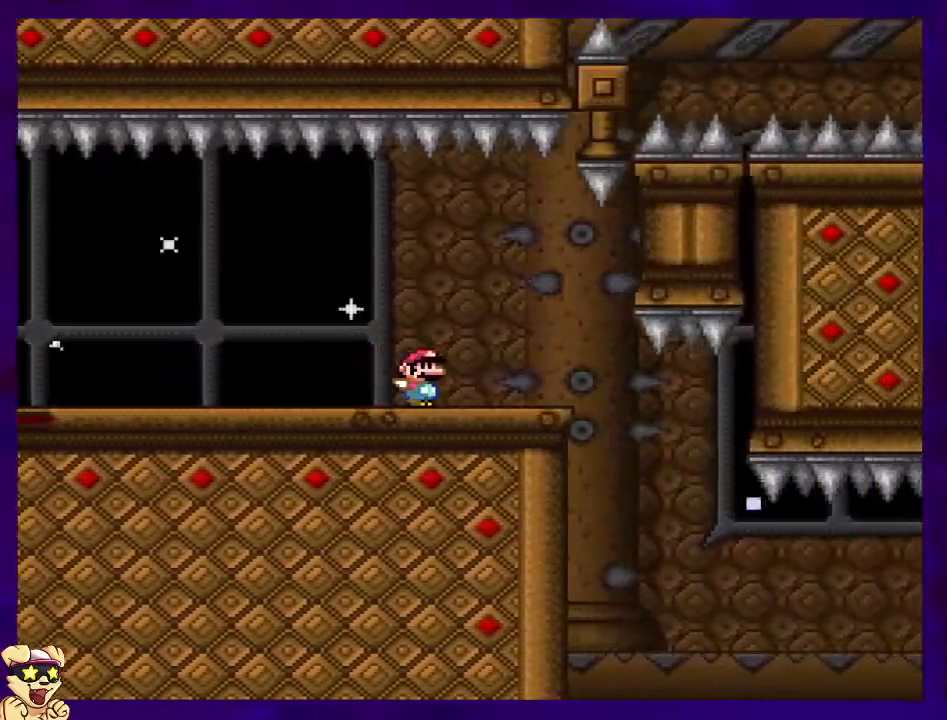
{"buttons": ["B", "X", "DPAD_RIGHT"], "events": [[350, "B", "down"]]}
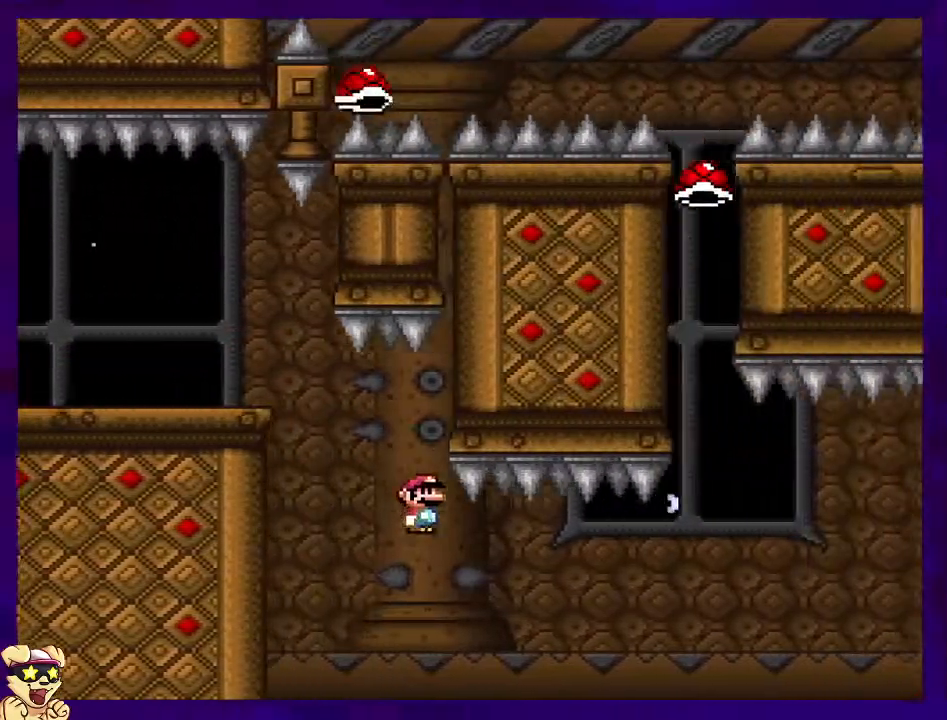
{"buttons": ["B", "X", "DPAD_RIGHT"], "events": []}
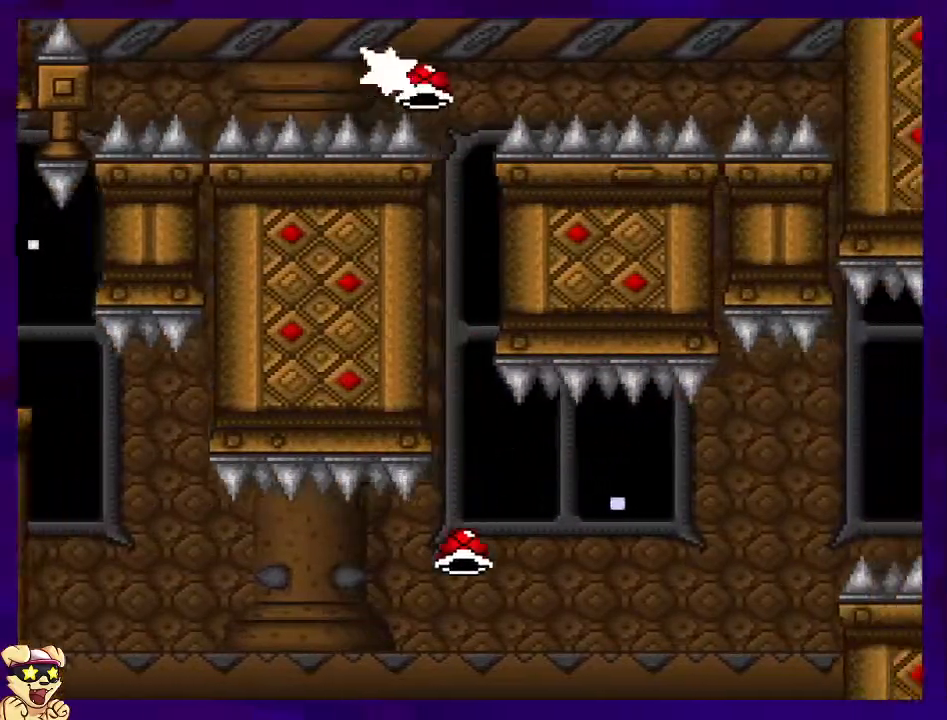
{"buttons": ["B", "X", "DPAD_RIGHT"], "events": [[367, "X", "up"], [467, "X", "down"]]}
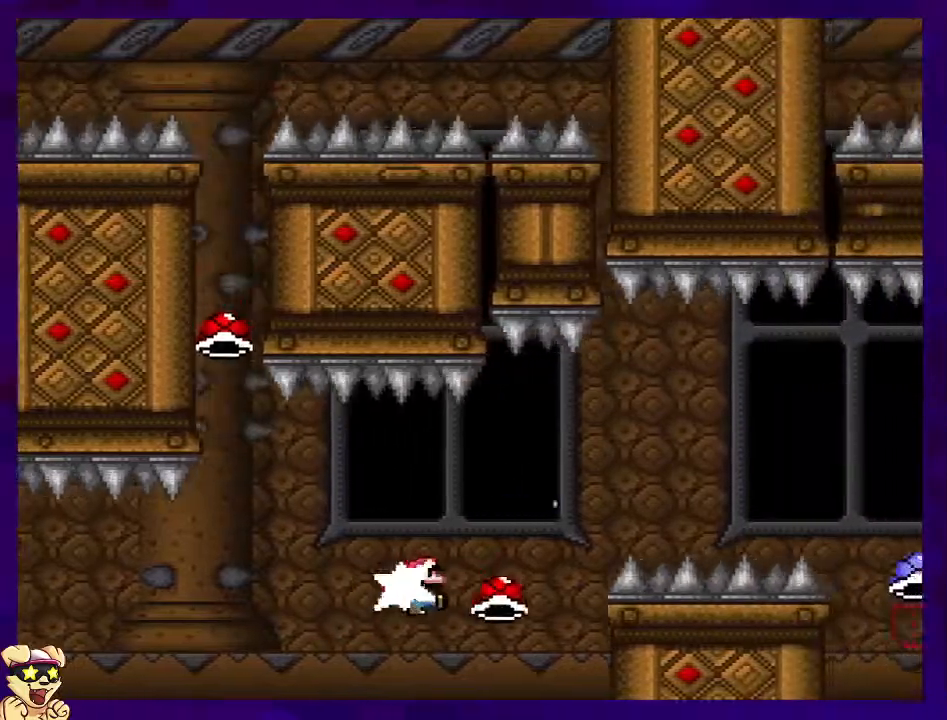
{"buttons": ["B", "X", "DPAD_RIGHT"], "events": []}
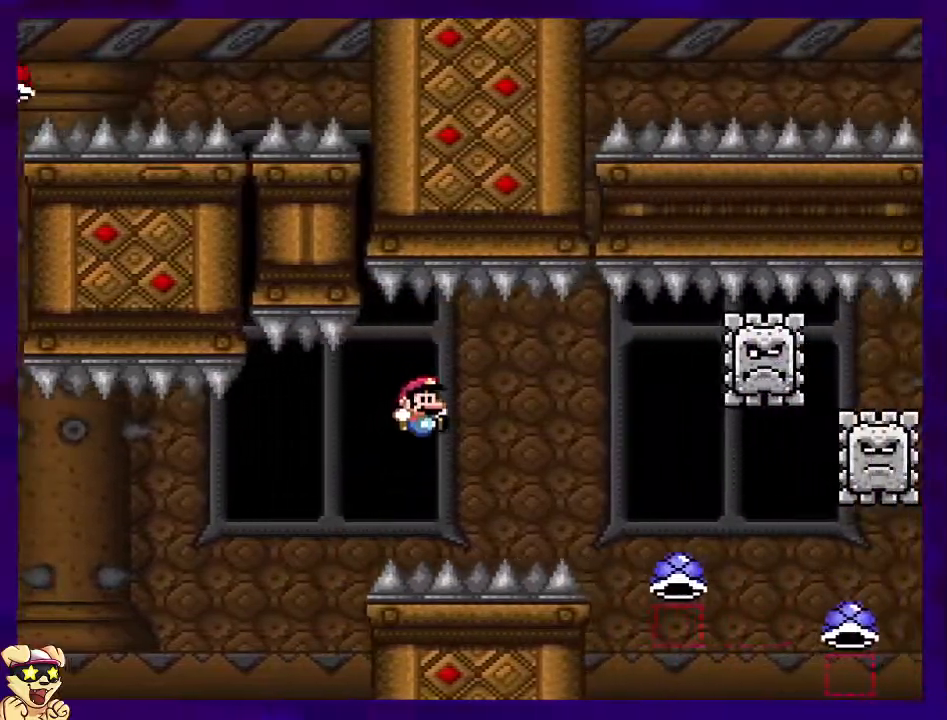
{"buttons": ["A", "X", "DPAD_RIGHT"], "events": [[167, "B", "up"], [284, "A", "down"]]}
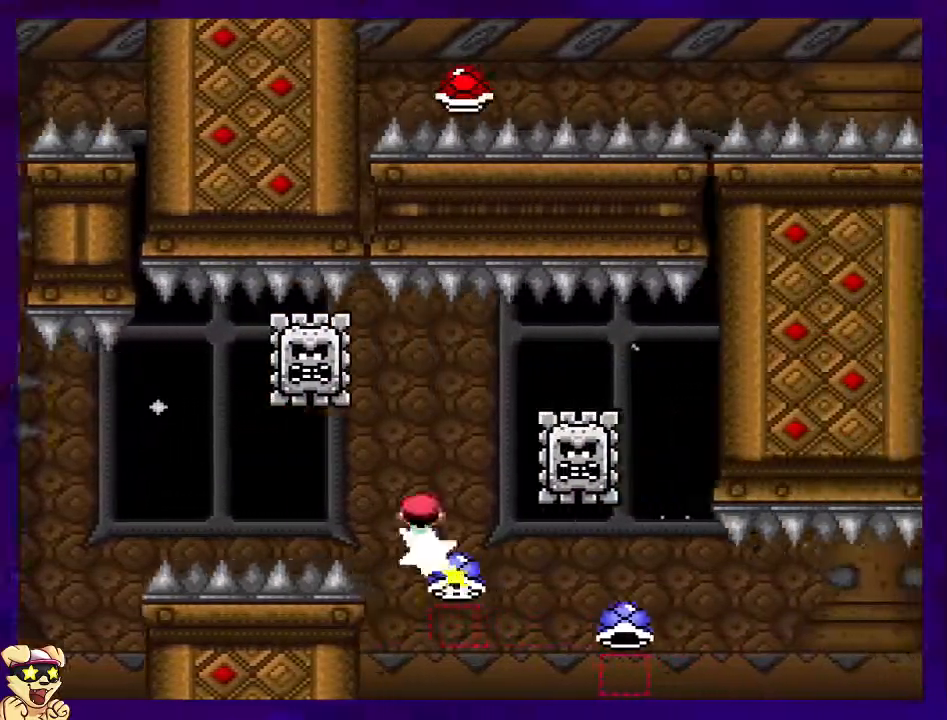
{"buttons": ["B", "X", "DPAD_RIGHT"], "events": [[367, "A", "up"], [418, "B", "down"]]}
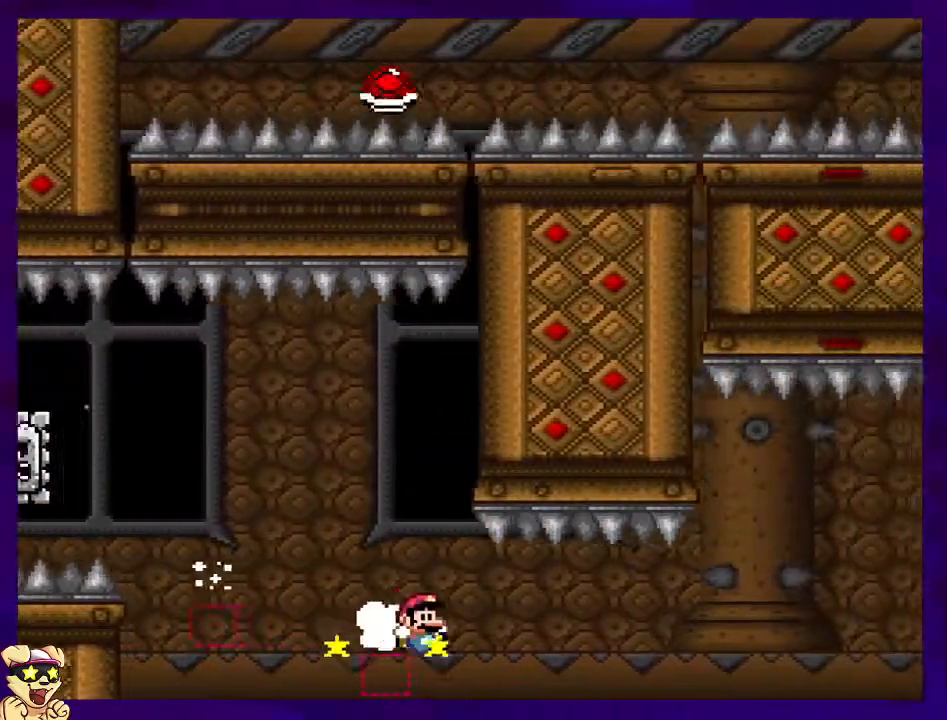
{"buttons": ["B", "X", "DPAD_RIGHT"], "events": []}
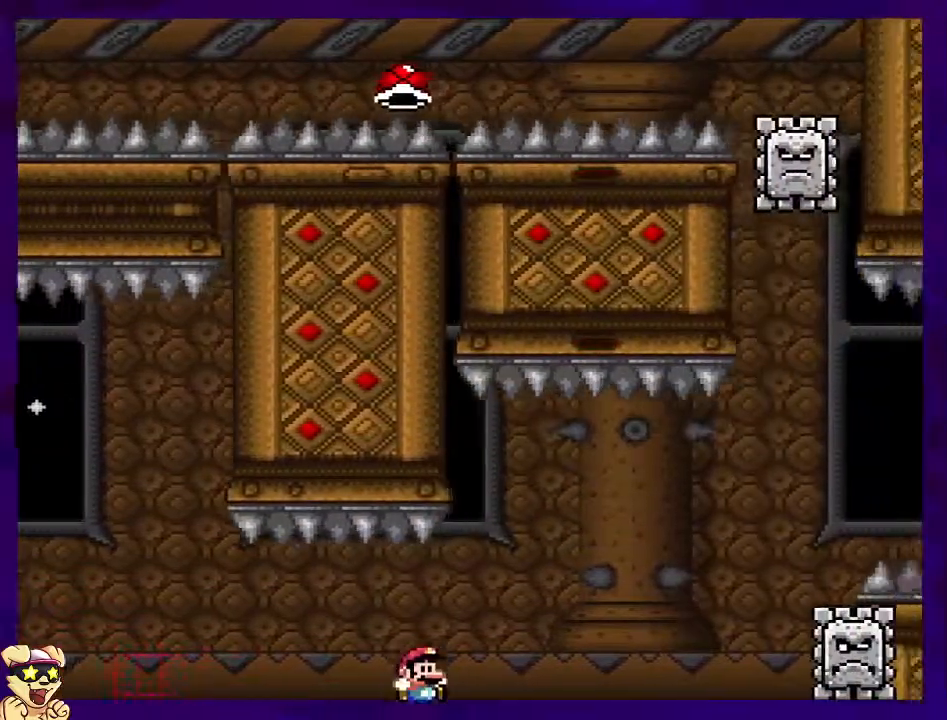
{"buttons": ["A", "X", "DPAD_RIGHT"], "events": [[301, "B", "up"], [317, "A", "down"]]}
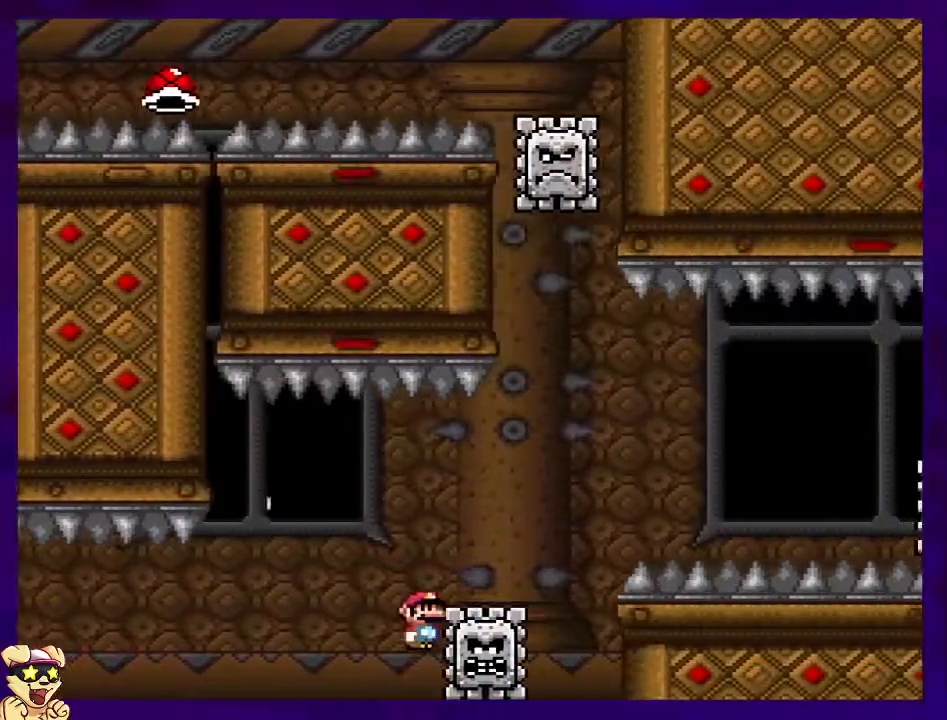
{"buttons": ["X"], "events": [[400, "A", "up"], [450, "DPAD_RIGHT", "up"]]}
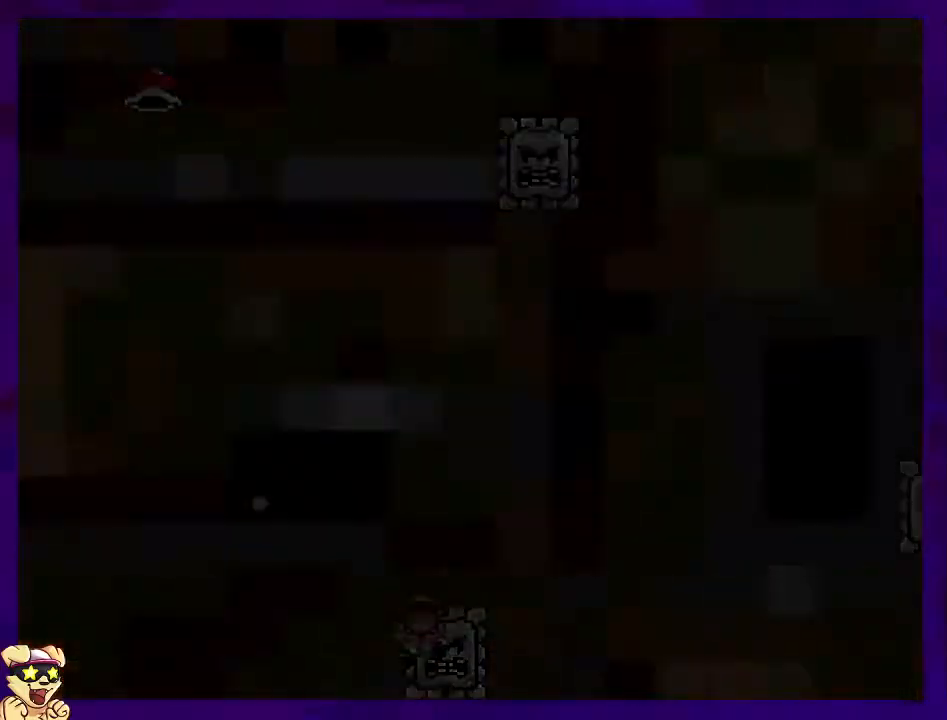
{"buttons": ["X", "DPAD_RIGHT"], "events": [[117, "DPAD_RIGHT", "down"]]}
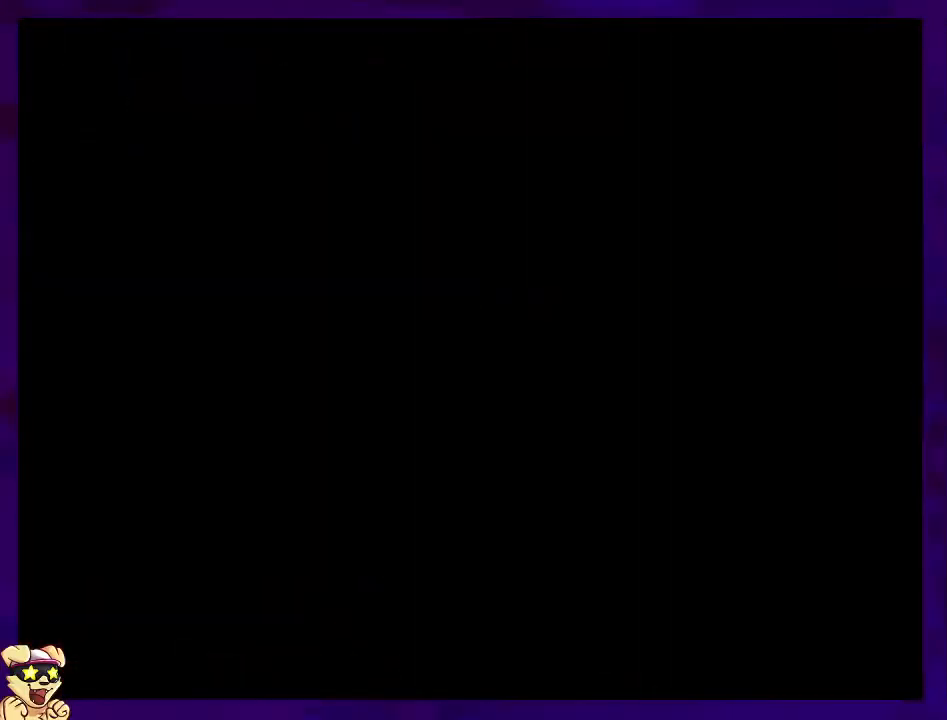
{"buttons": ["X", "DPAD_RIGHT"], "events": []}
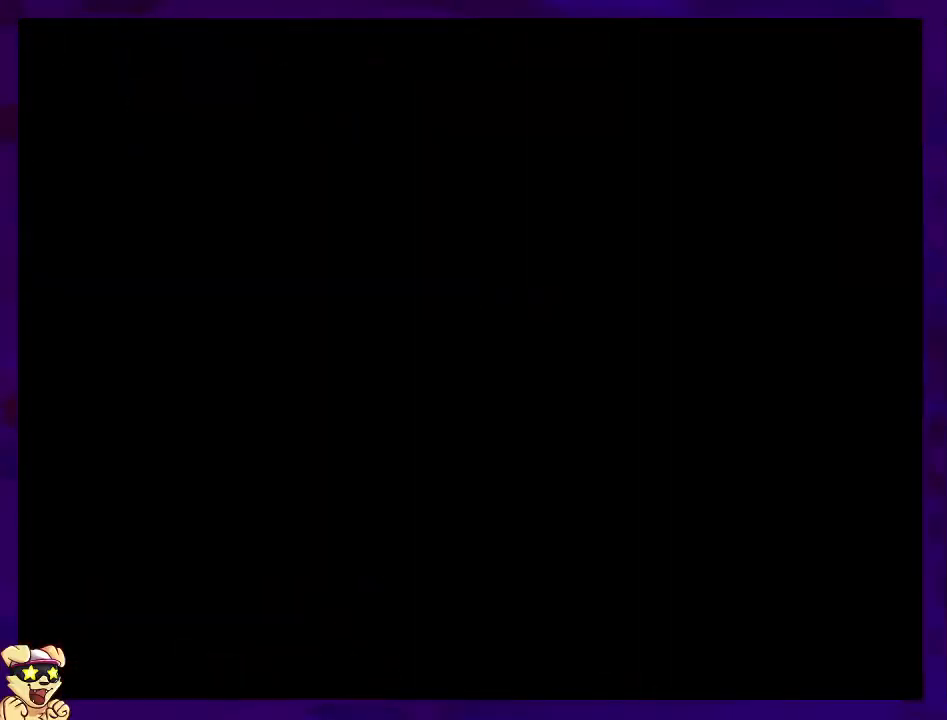
{"buttons": ["X", "DPAD_RIGHT"], "events": []}
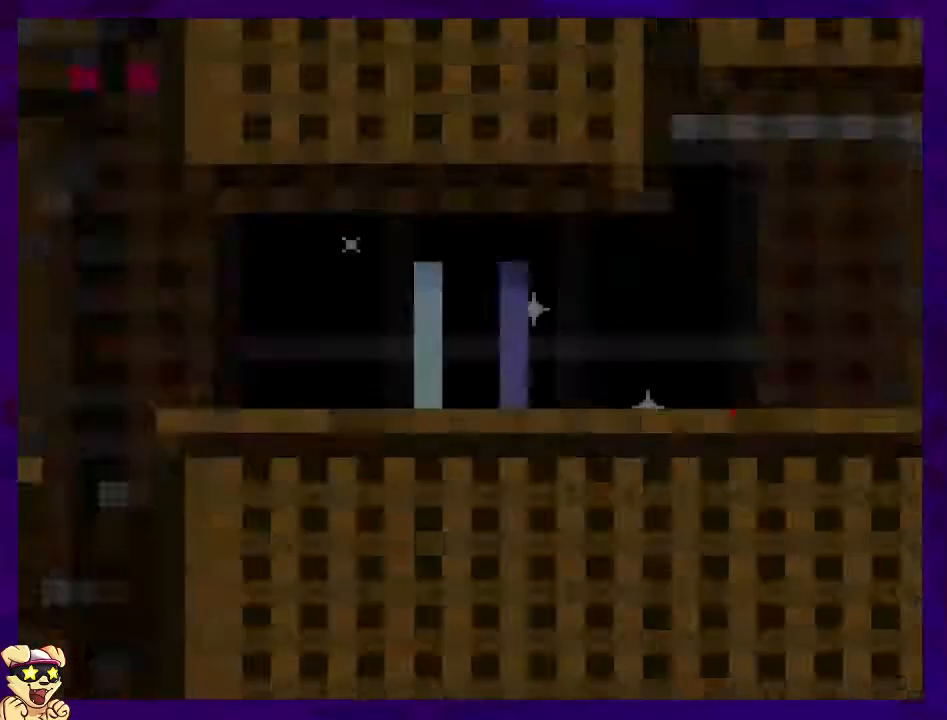
{"buttons": ["X", "DPAD_RIGHT"], "events": []}
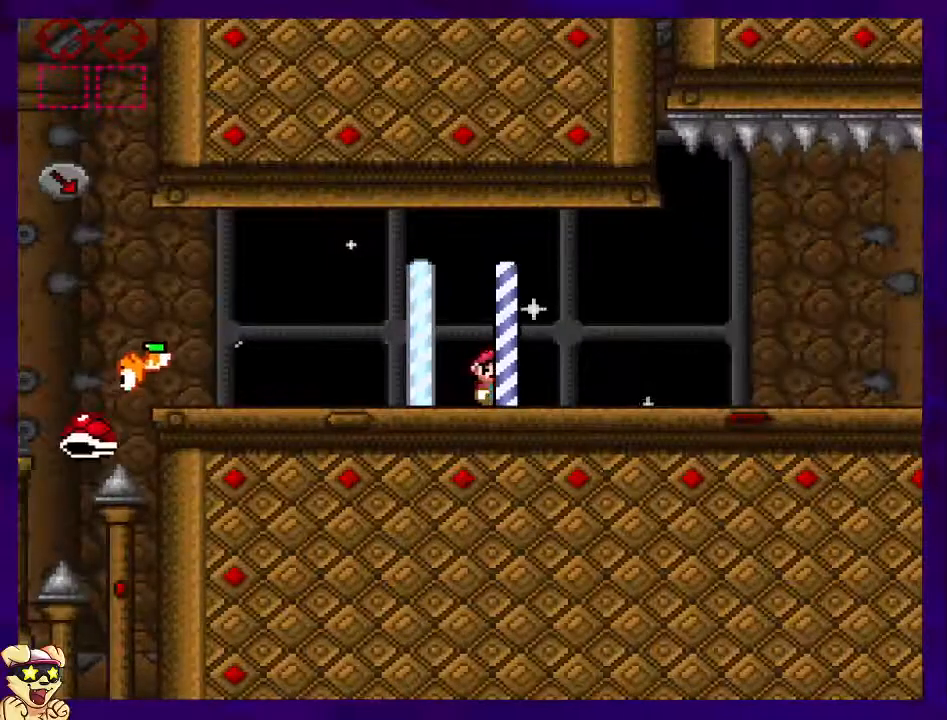
{"buttons": ["X", "DPAD_RIGHT"], "events": []}
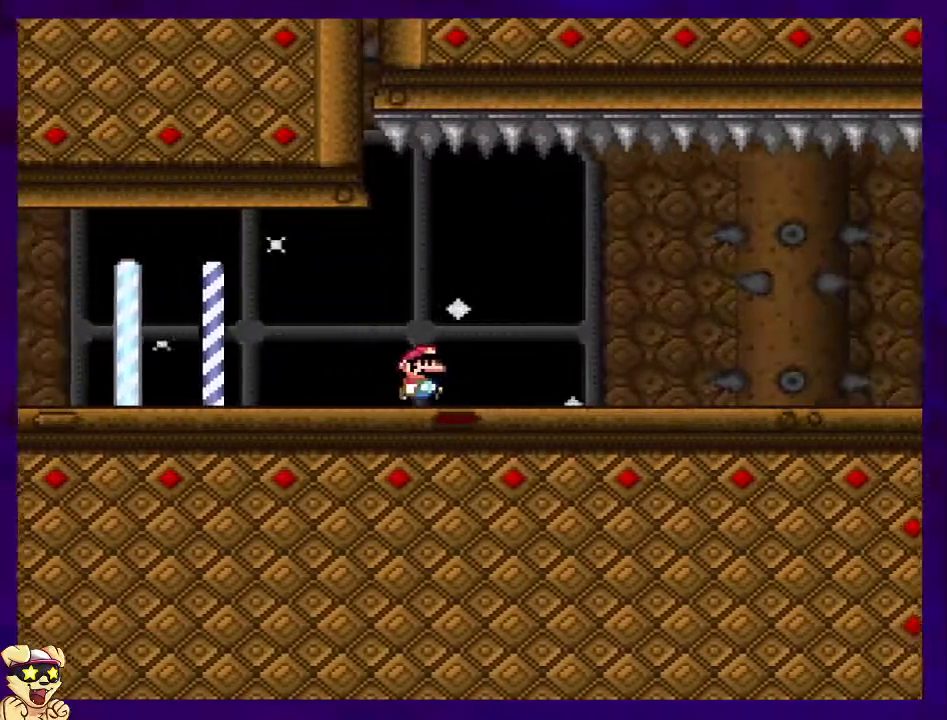
{"buttons": ["X", "DPAD_RIGHT"], "events": []}
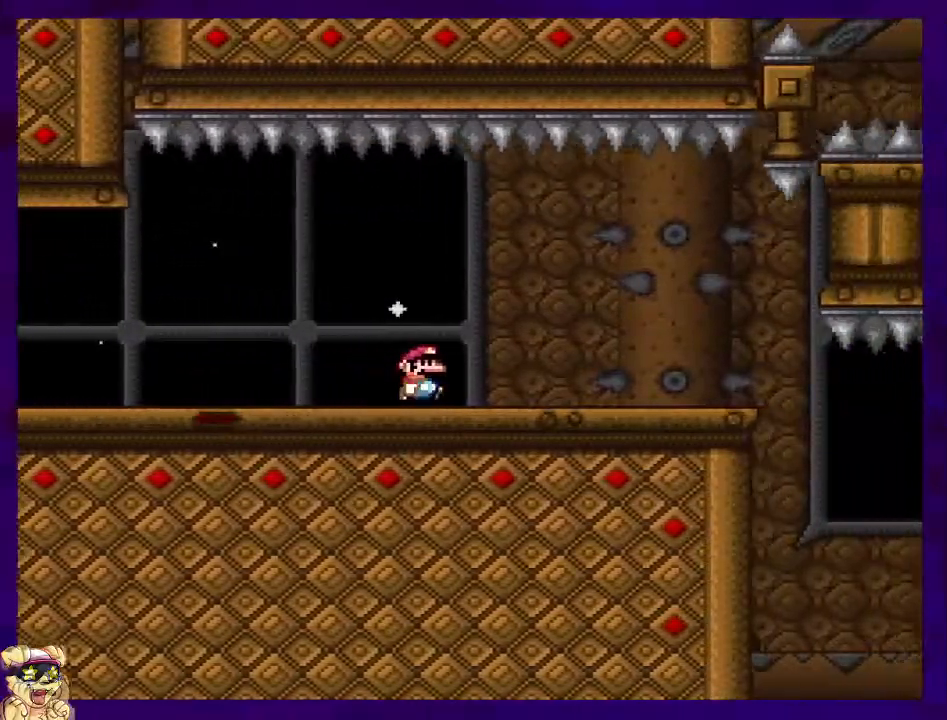
{"buttons": ["X", "DPAD_RIGHT"], "events": []}
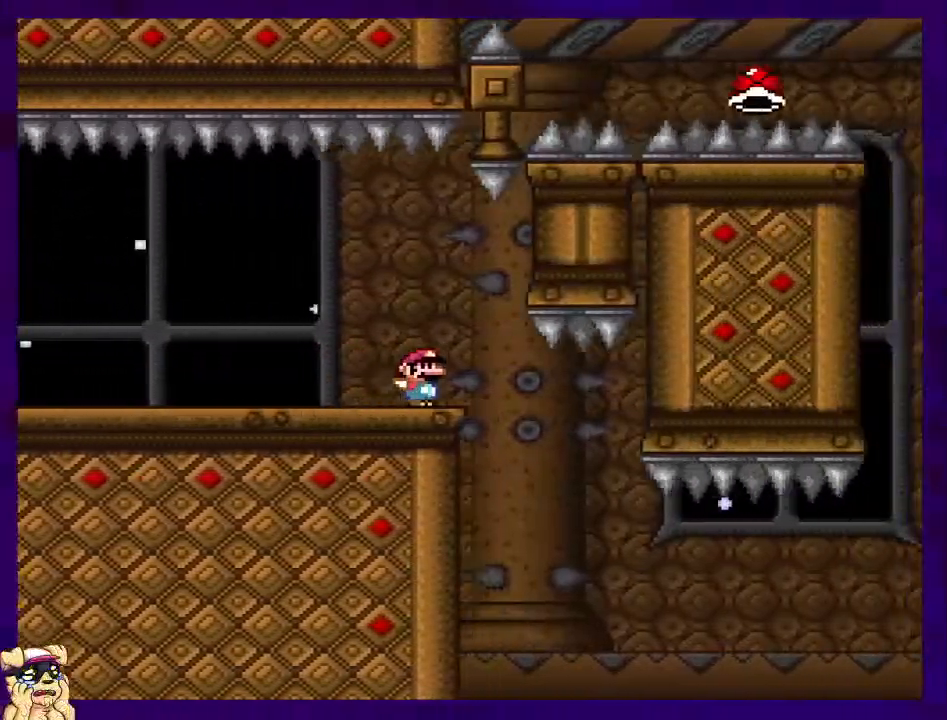
{"buttons": ["B", "X", "DPAD_RIGHT"], "events": [[217, "B", "down"]]}
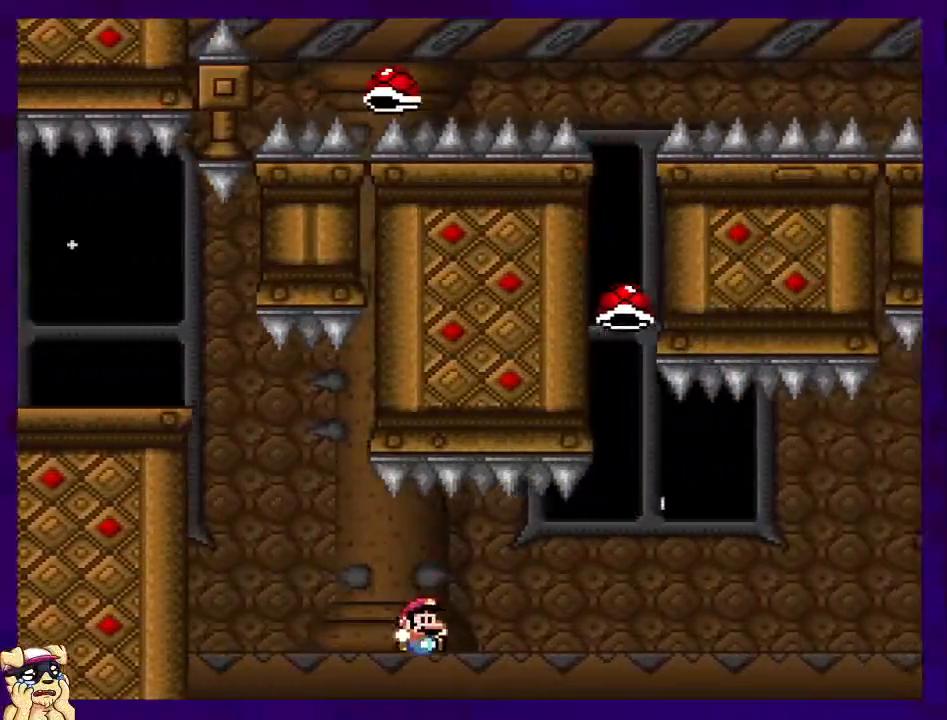
{"buttons": ["B", "X", "DPAD_RIGHT"], "events": []}
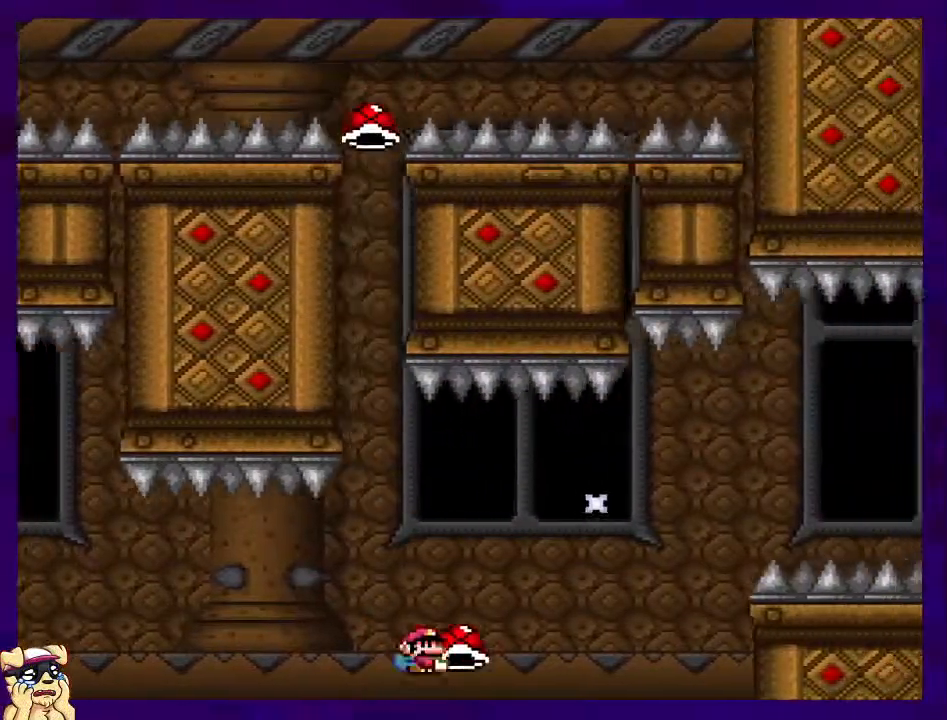
{"buttons": ["B", "X", "DPAD_RIGHT"], "events": [[200, "X", "up"], [284, "X", "down"]]}
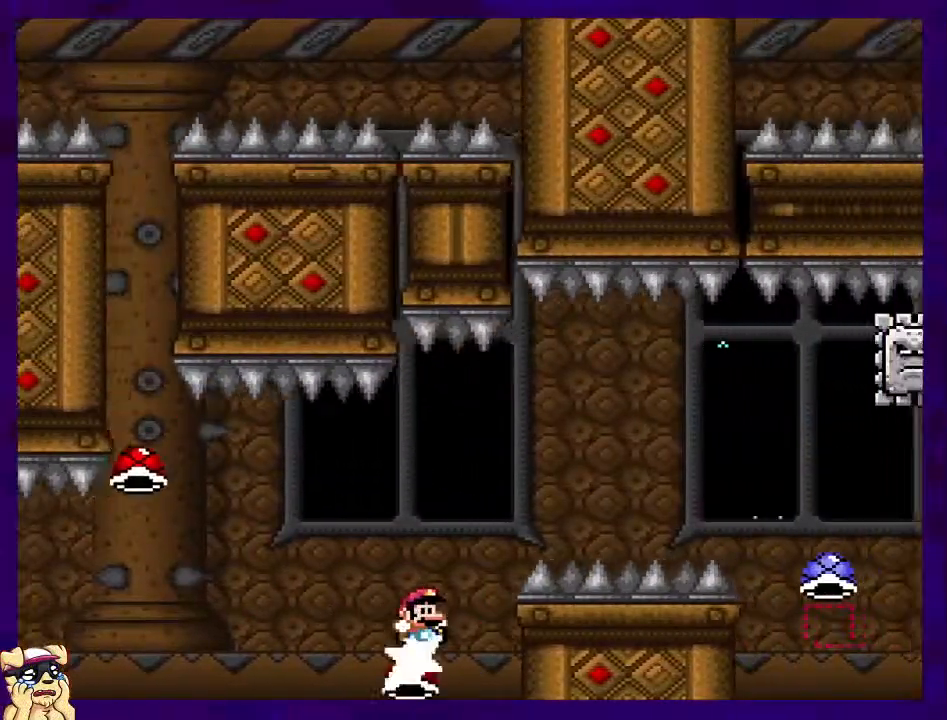
{"buttons": ["X", "DPAD_RIGHT"], "events": [[484, "B", "up"]]}
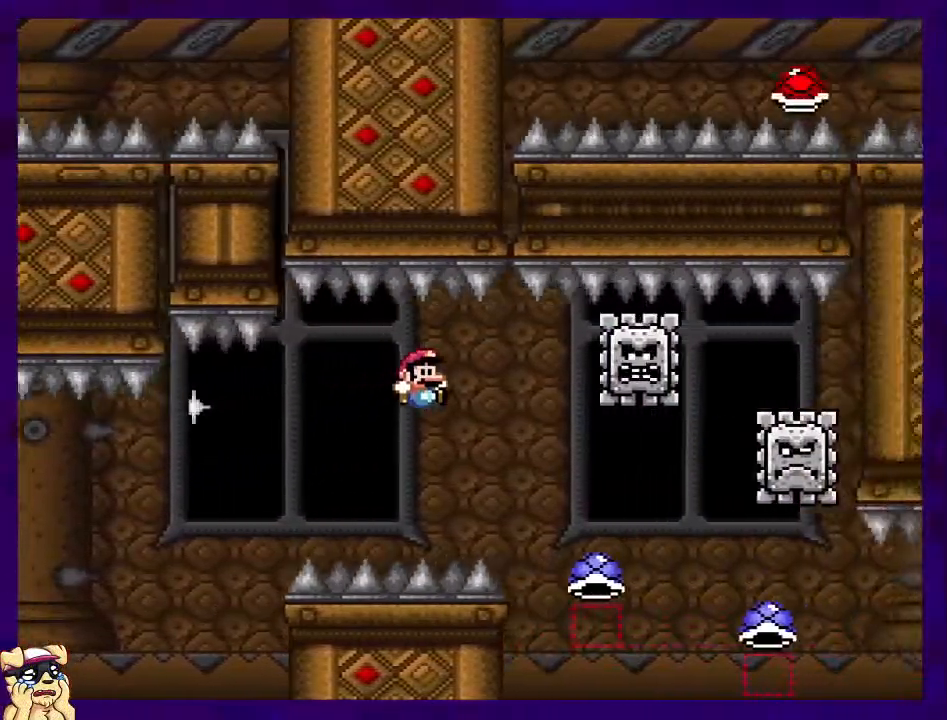
{"buttons": ["A", "X", "DPAD_RIGHT"], "events": [[100, "A", "down"]]}
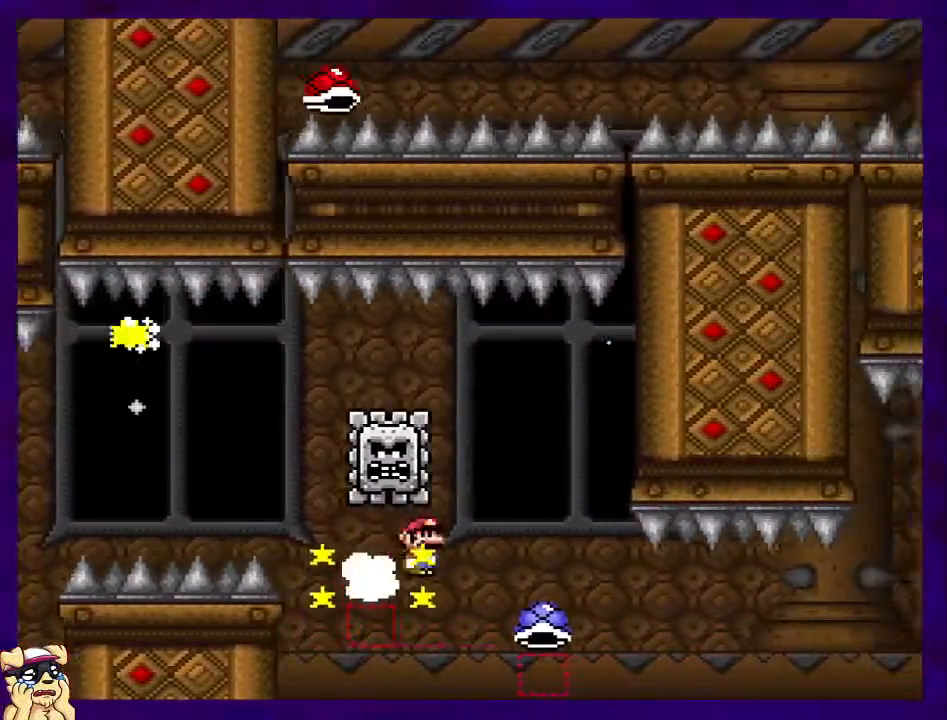
{"buttons": ["B", "X", "DPAD_RIGHT"], "events": [[151, "A", "up"], [201, "B", "down"]]}
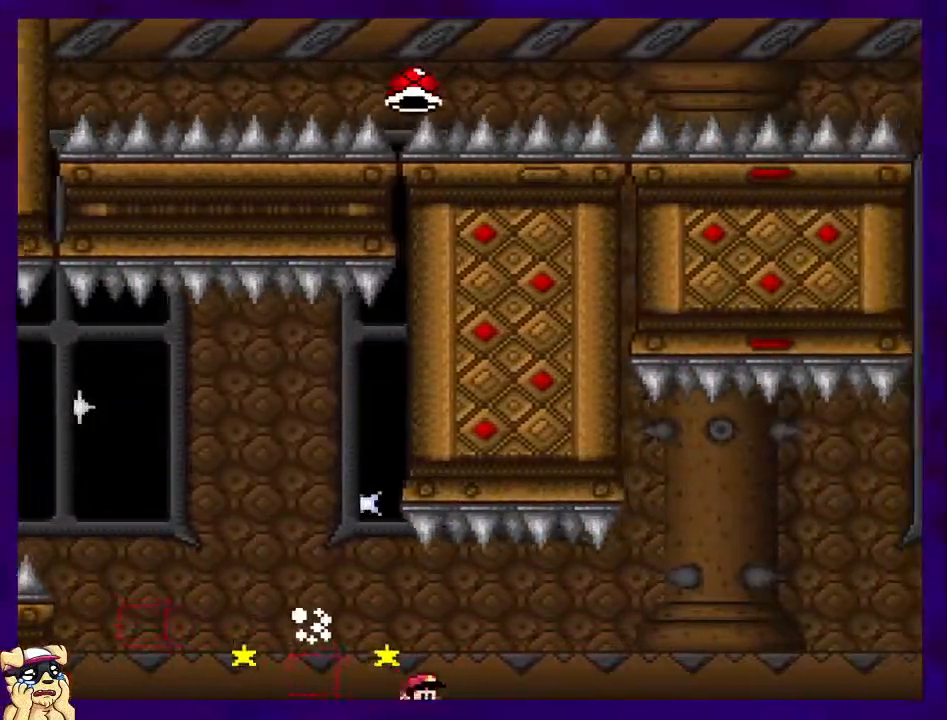
{"buttons": ["B", "X", "DPAD_RIGHT"], "events": []}